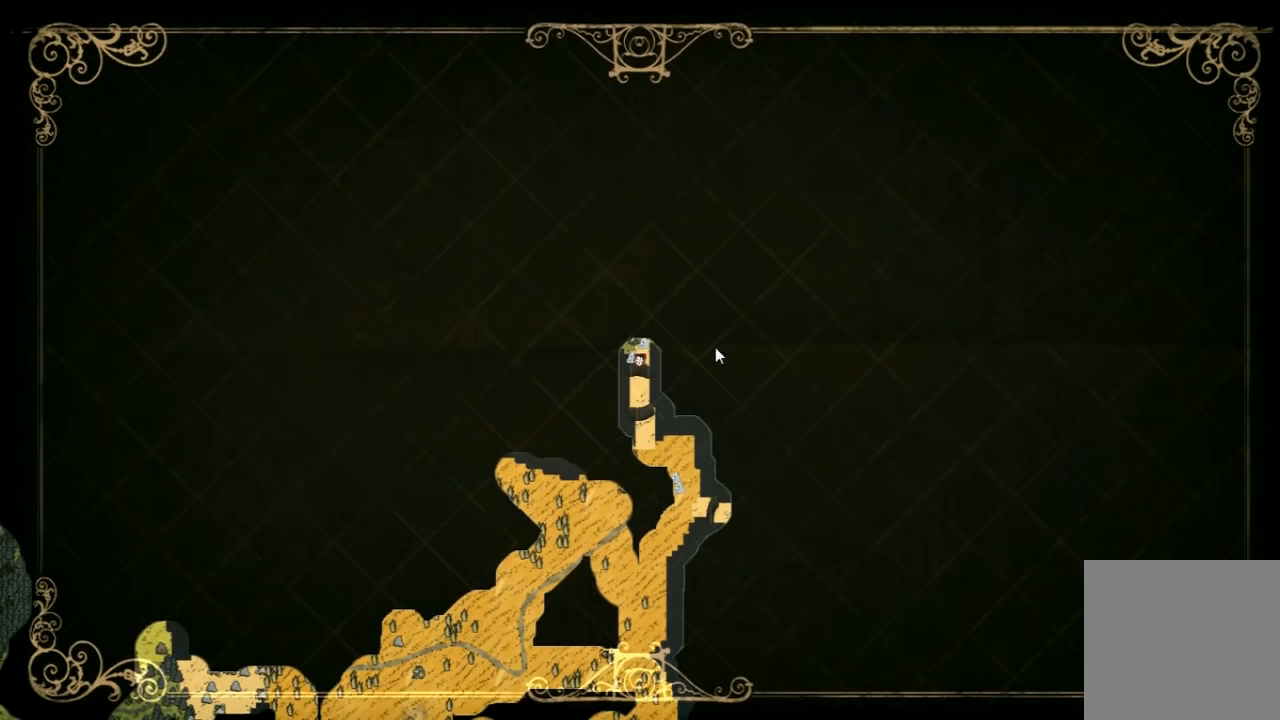
Gameplay with keyboard; each line is a JSON object with the keys held at the frame after it. "events" lists presses ("down") and releases ("up") of "1", "2", "3", "4", "5", "a", "c", "ctrl", "d", "e", "f", "q", "r", "s", "shift", "space", "tab", "v", "w", "x" and "z" between this image and that frame as [ms after this image, input, new state], when the widget could be followed in between. No other keys are recorded. Mouse input is not recorded. Not read: other_keys.
{"keys": [], "events": []}
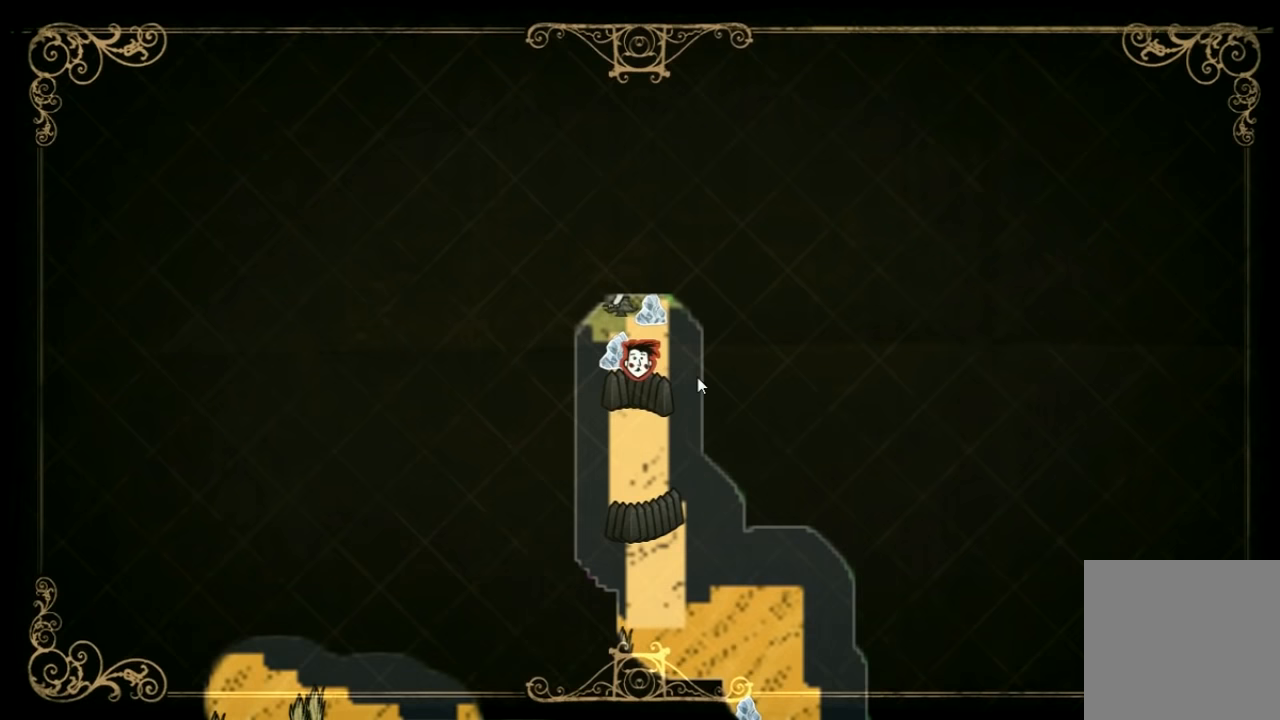
{"keys": ["tab", "w"], "events": [[433, "tab", "down"], [500, "w", "down"]]}
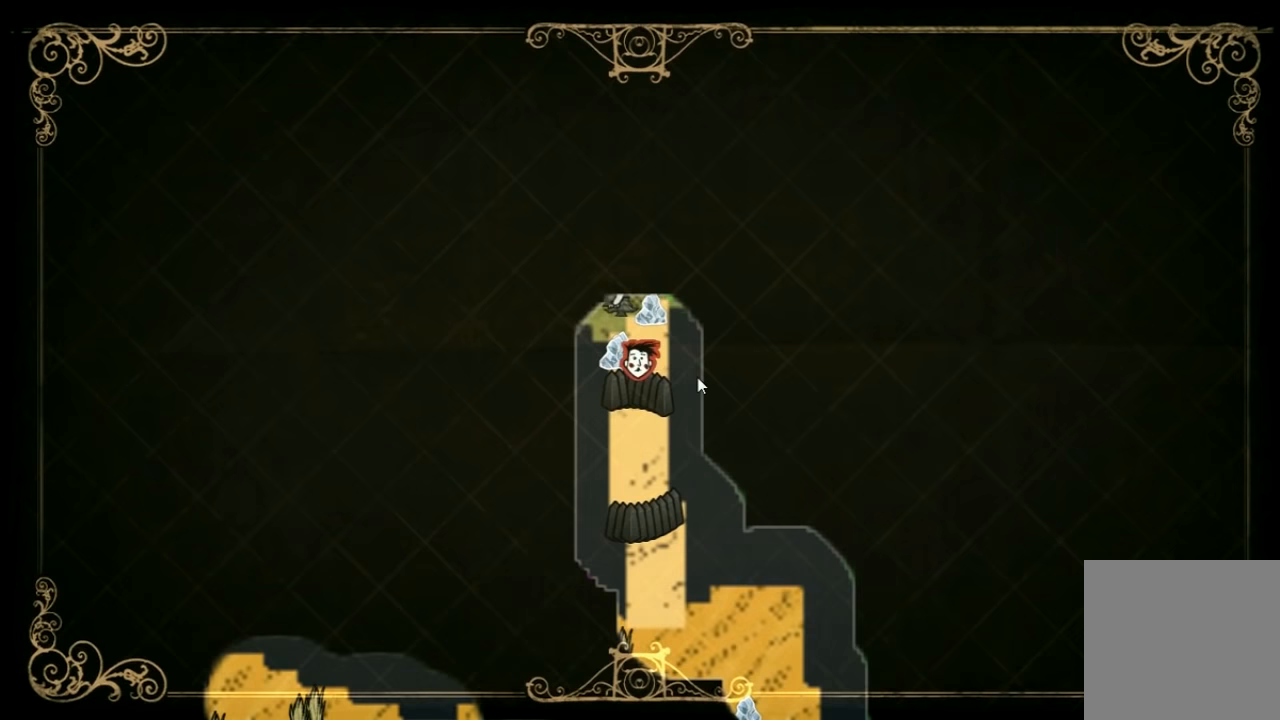
{"keys": ["w"], "events": [[33, "tab", "up"]]}
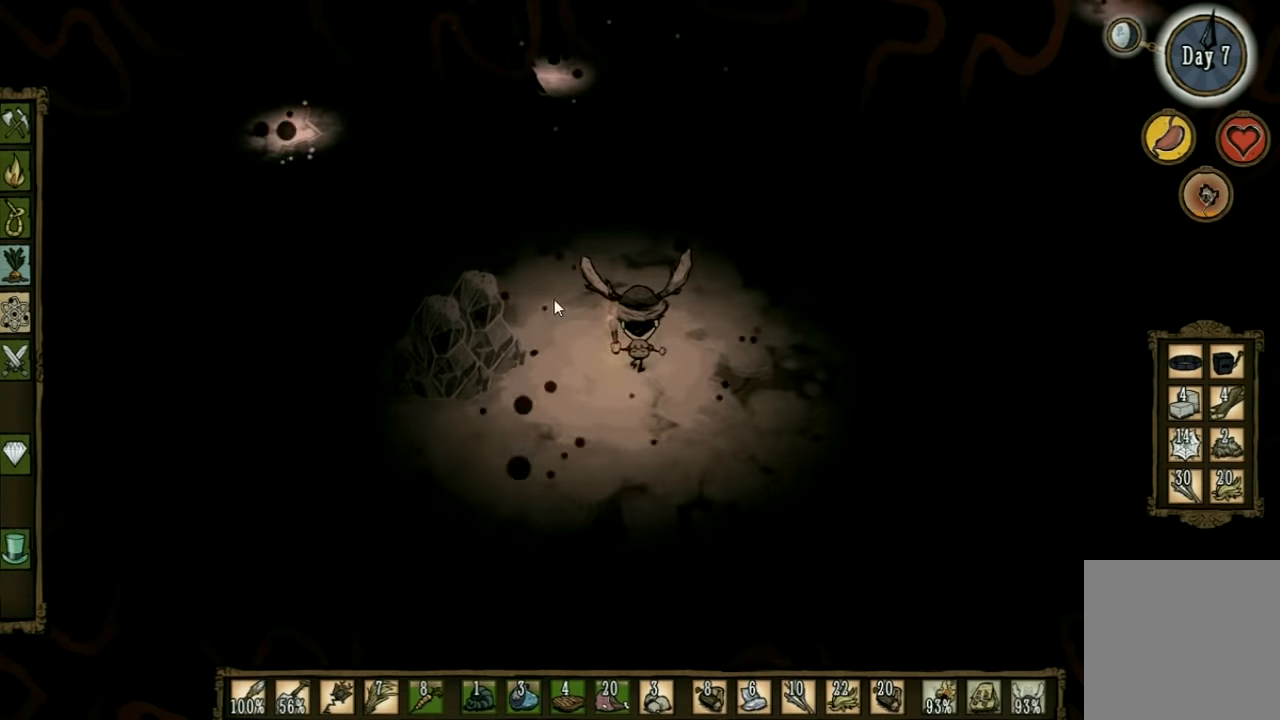
{"keys": ["w"], "events": []}
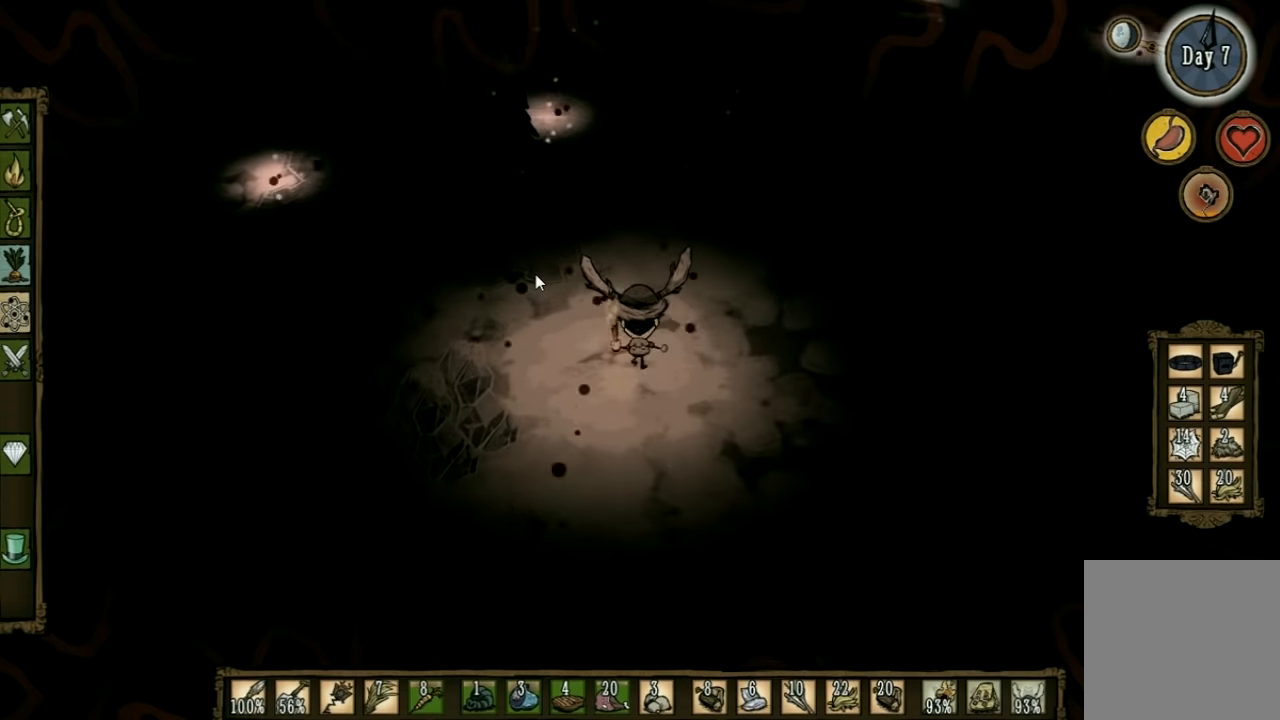
{"keys": ["w"], "events": []}
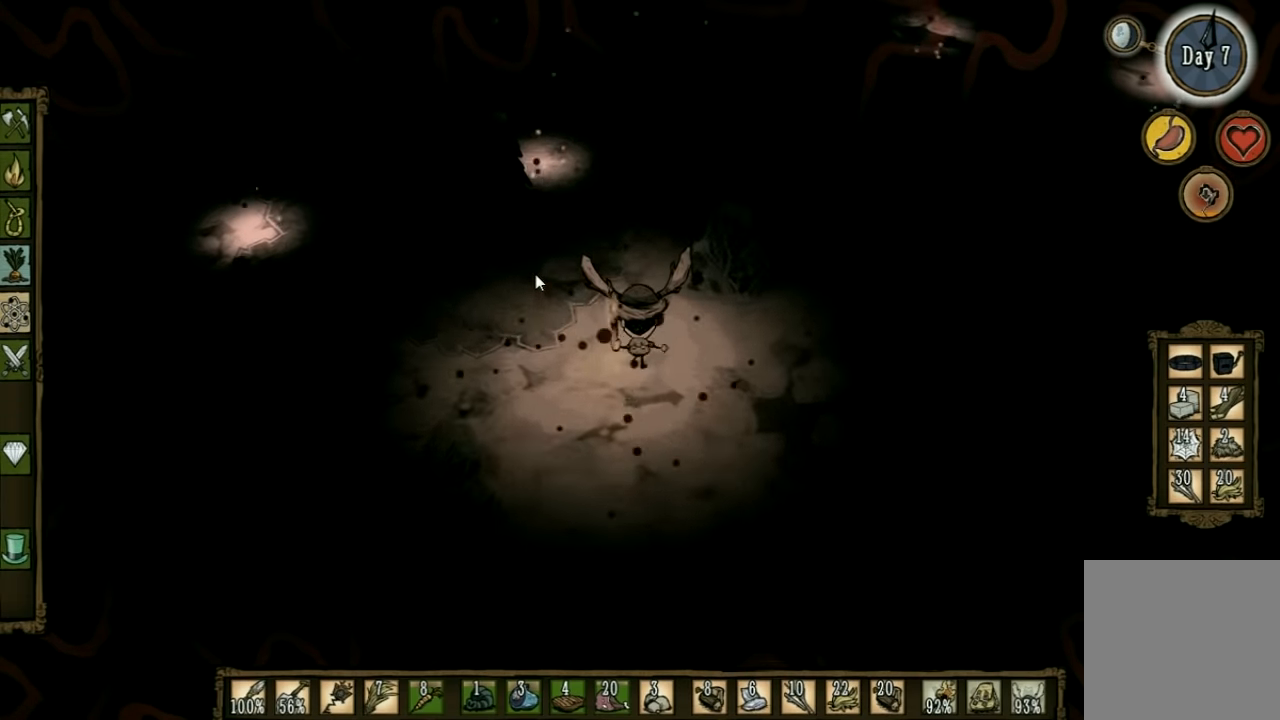
{"keys": ["w"], "events": []}
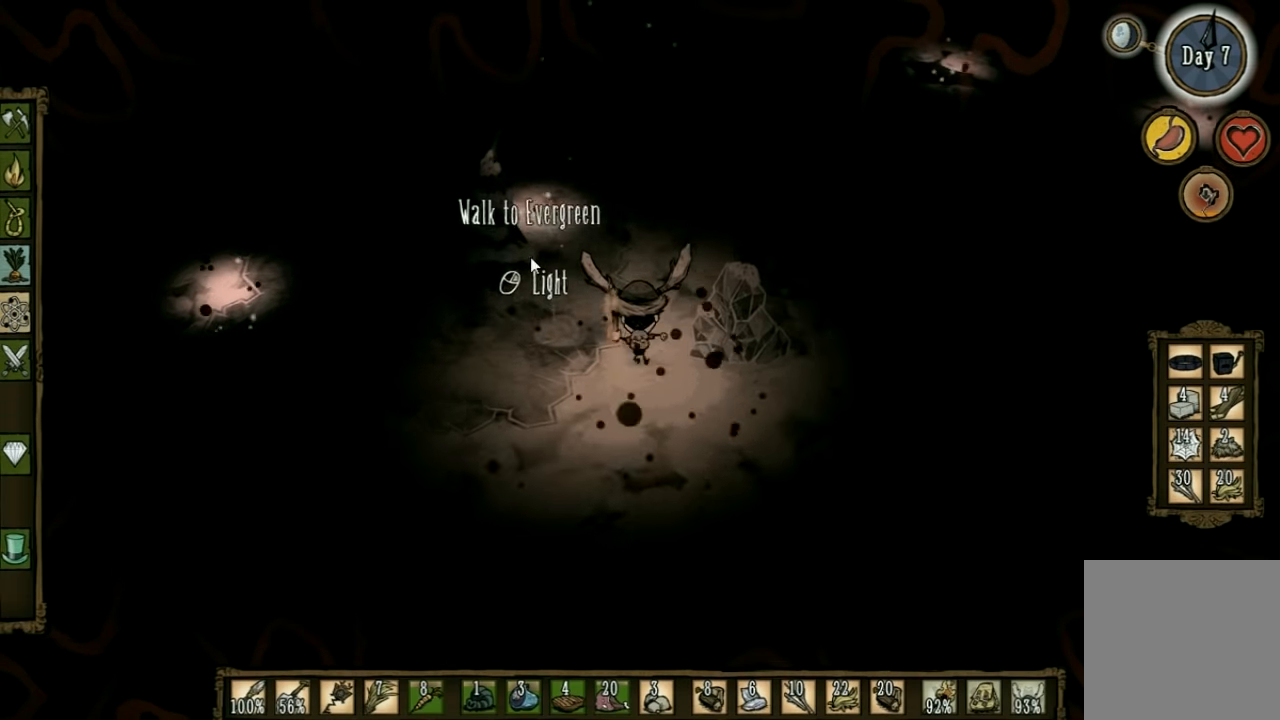
{"keys": [], "events": [[133, "w", "up"]]}
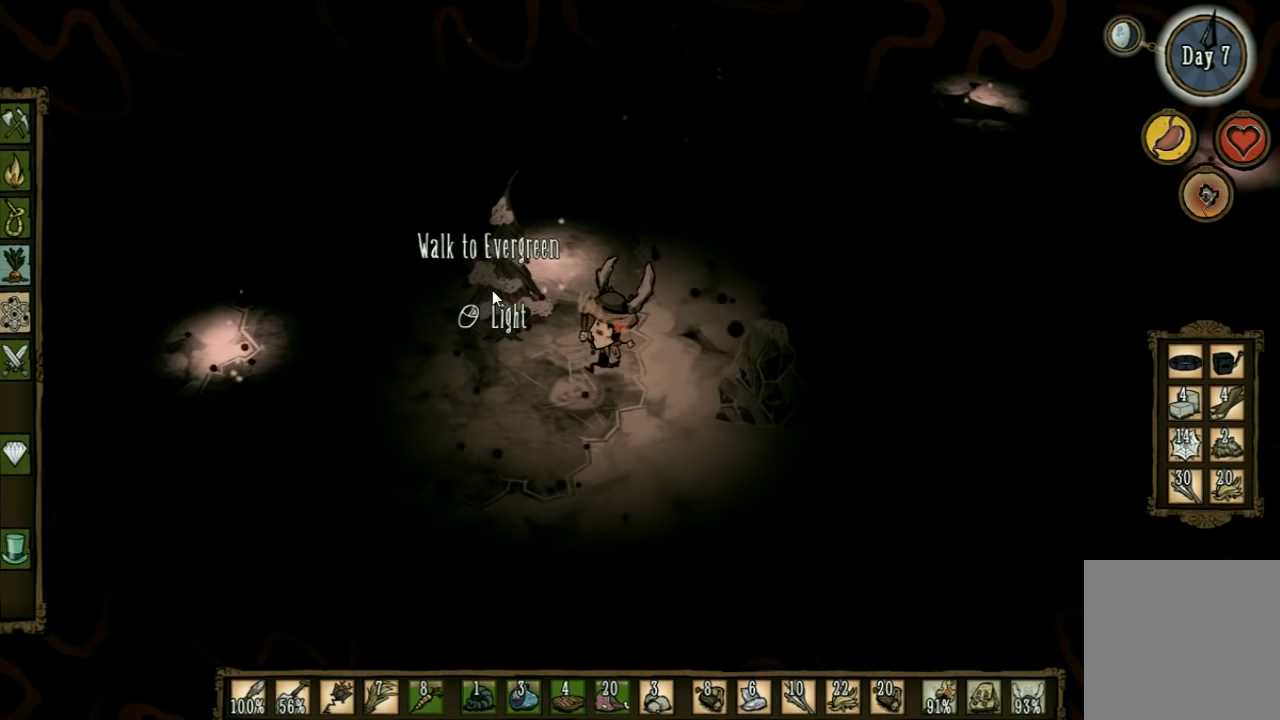
{"keys": [], "events": []}
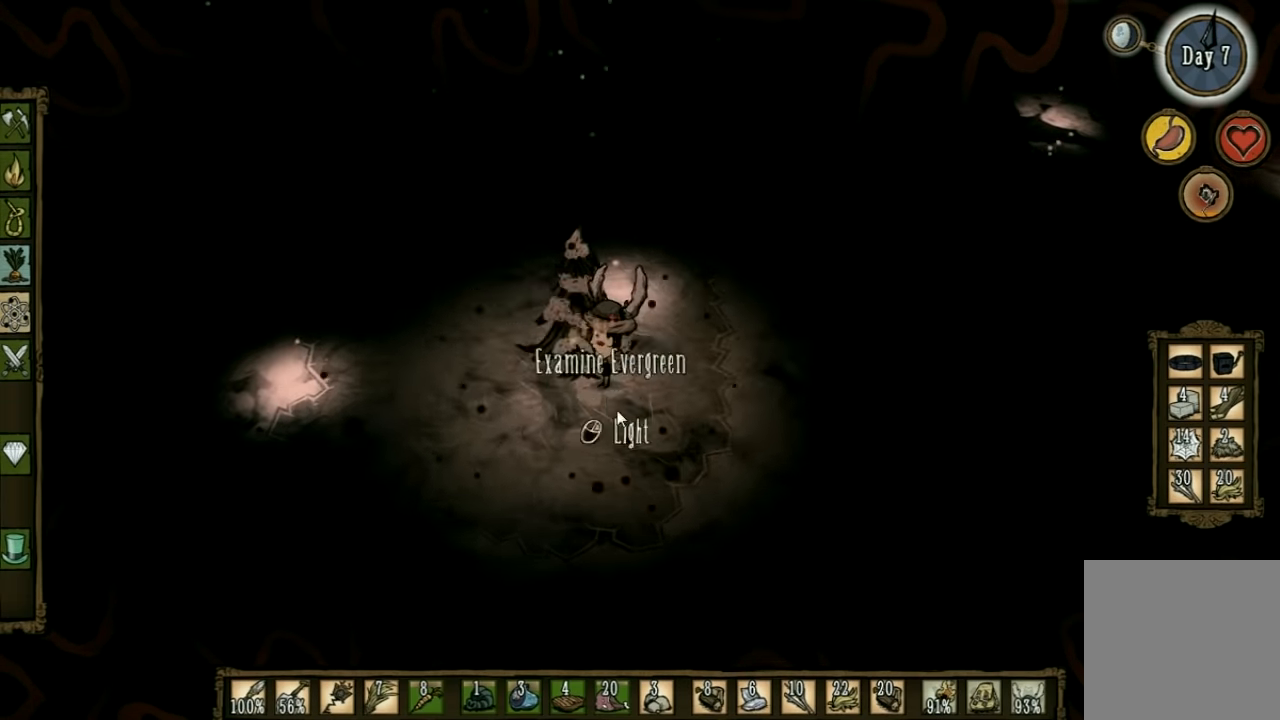
{"keys": [], "events": []}
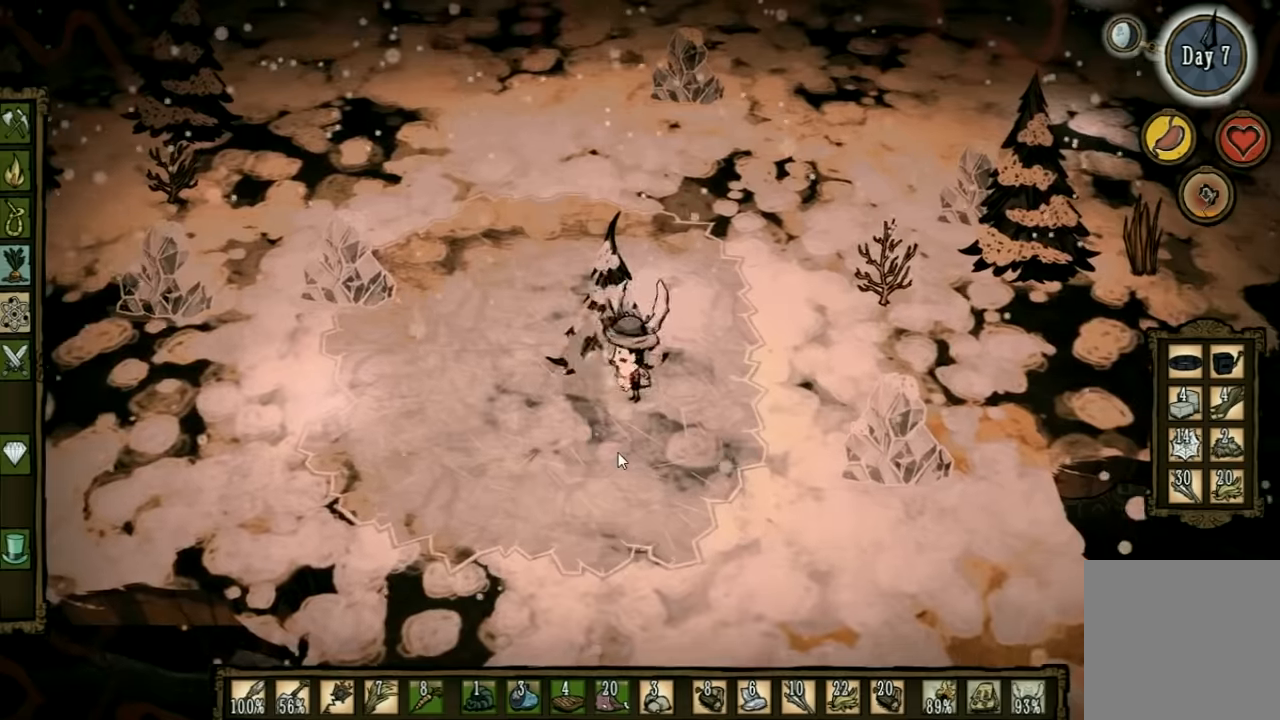
{"keys": ["d", "w"], "events": [[67, "shift", "down"], [100, "d", "down"], [167, "shift", "up"], [500, "w", "down"]]}
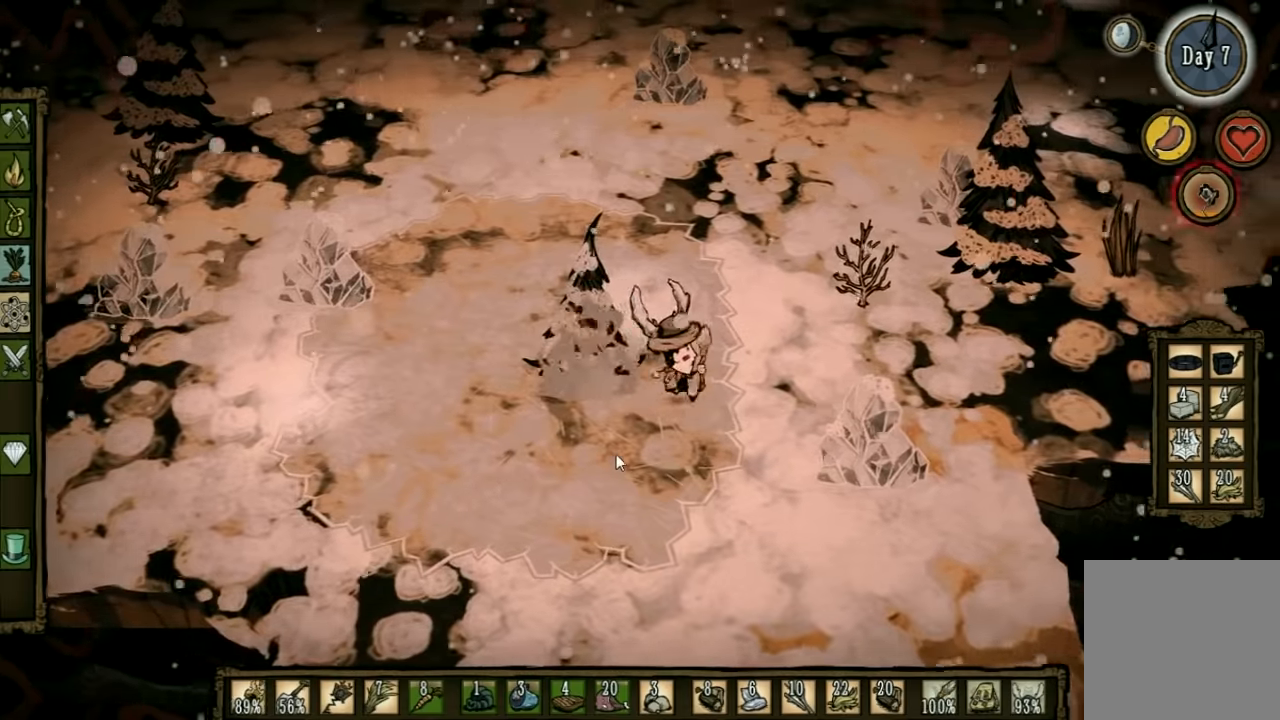
{"keys": [], "events": [[334, "d", "up"], [500, "w", "up"]]}
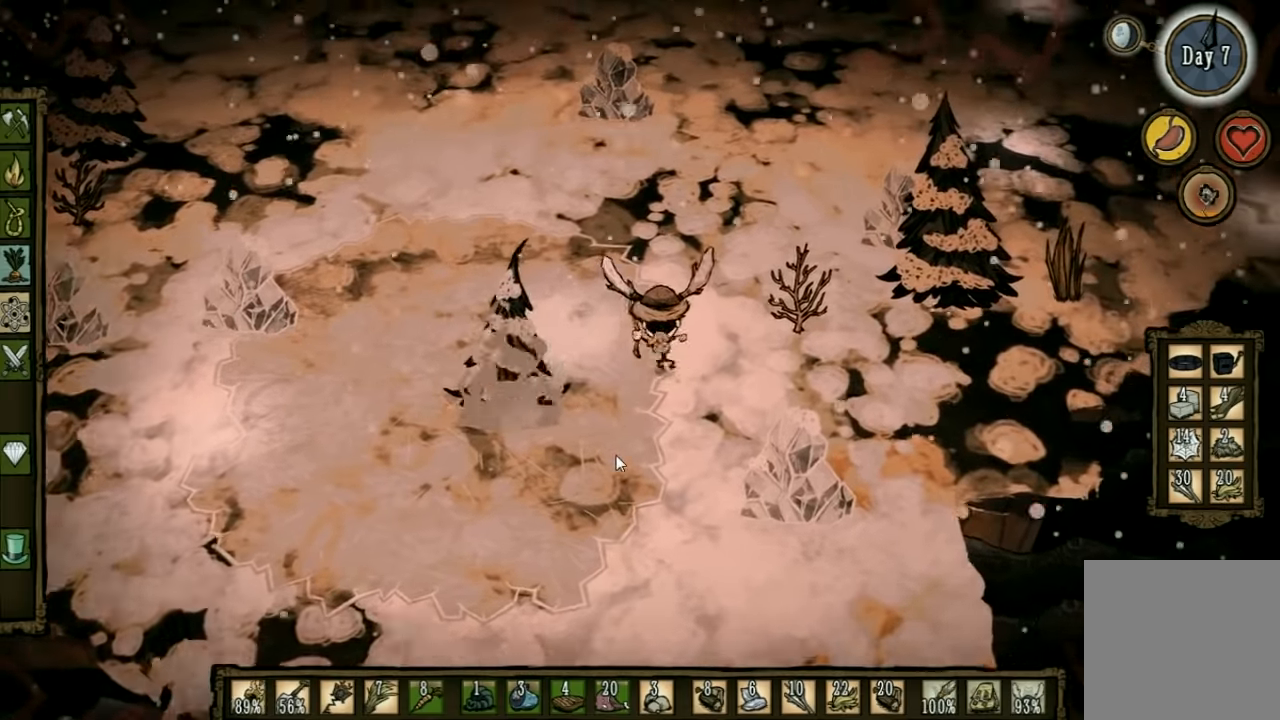
{"keys": ["a", "s"], "events": [[134, "s", "down"], [334, "a", "down"]]}
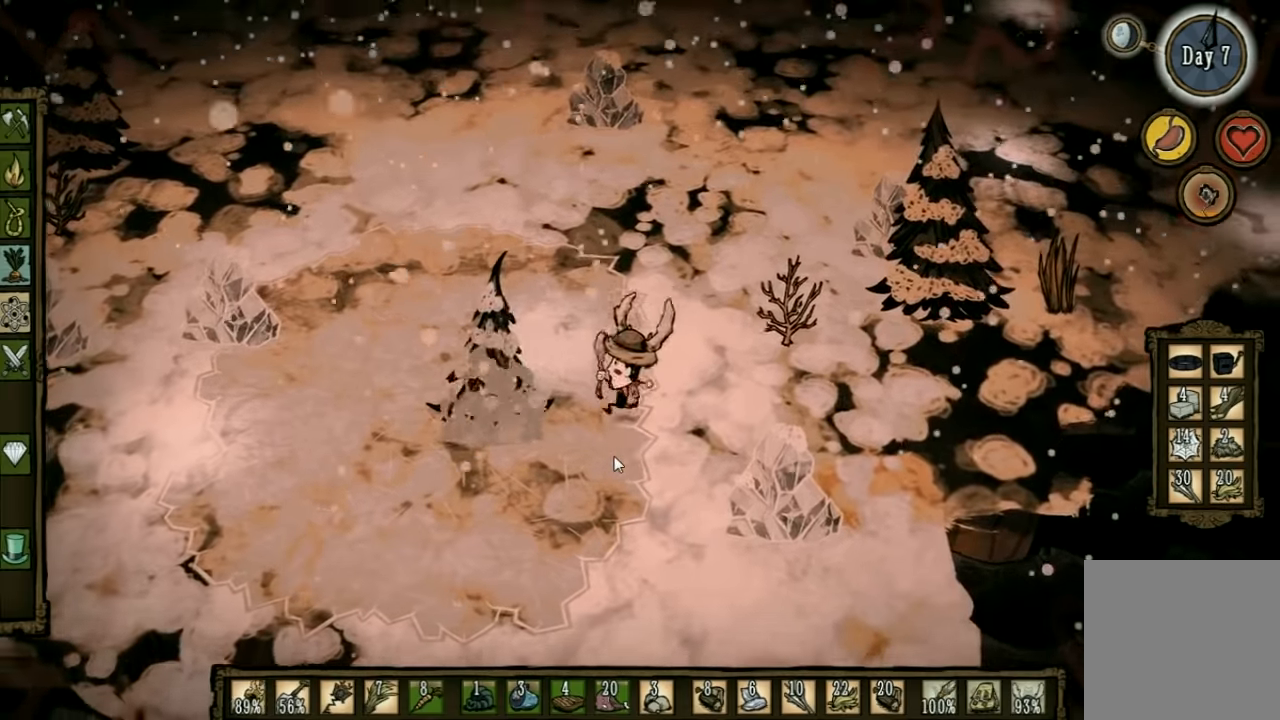
{"keys": ["d"], "events": [[34, "s", "up"], [367, "d", "down"], [400, "a", "up"]]}
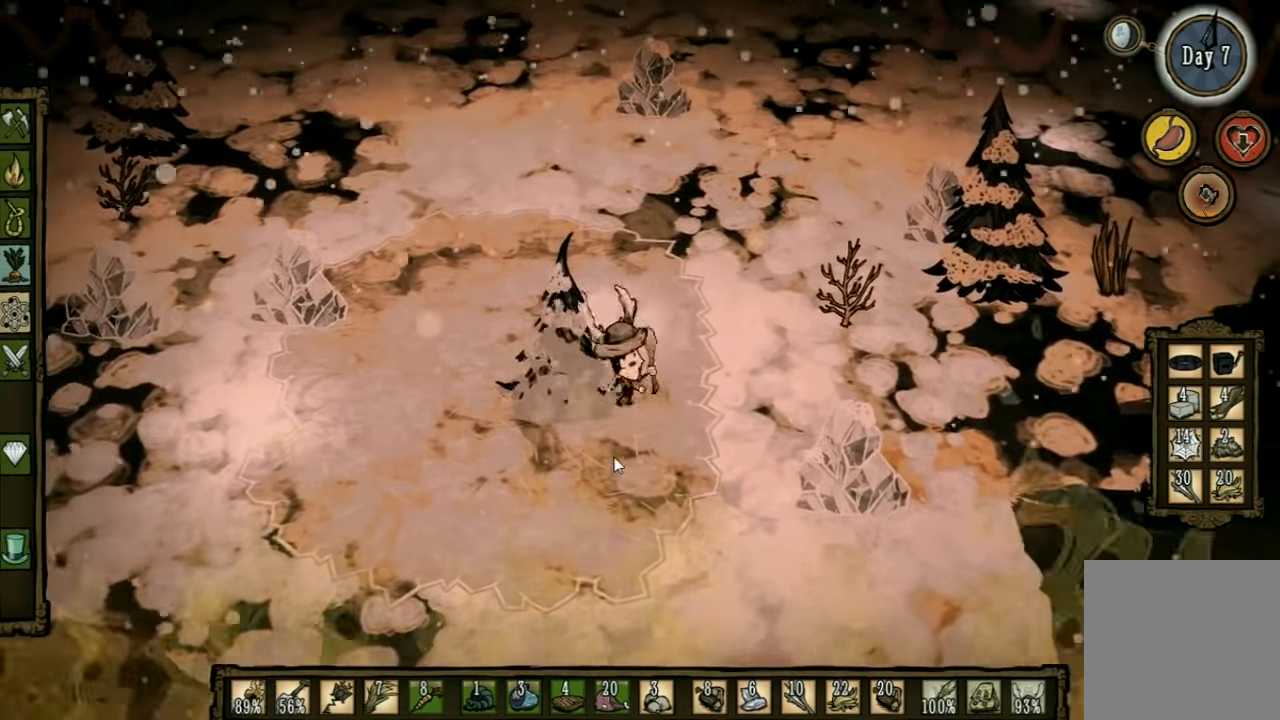
{"keys": ["a", "d"], "events": [[500, "a", "down"]]}
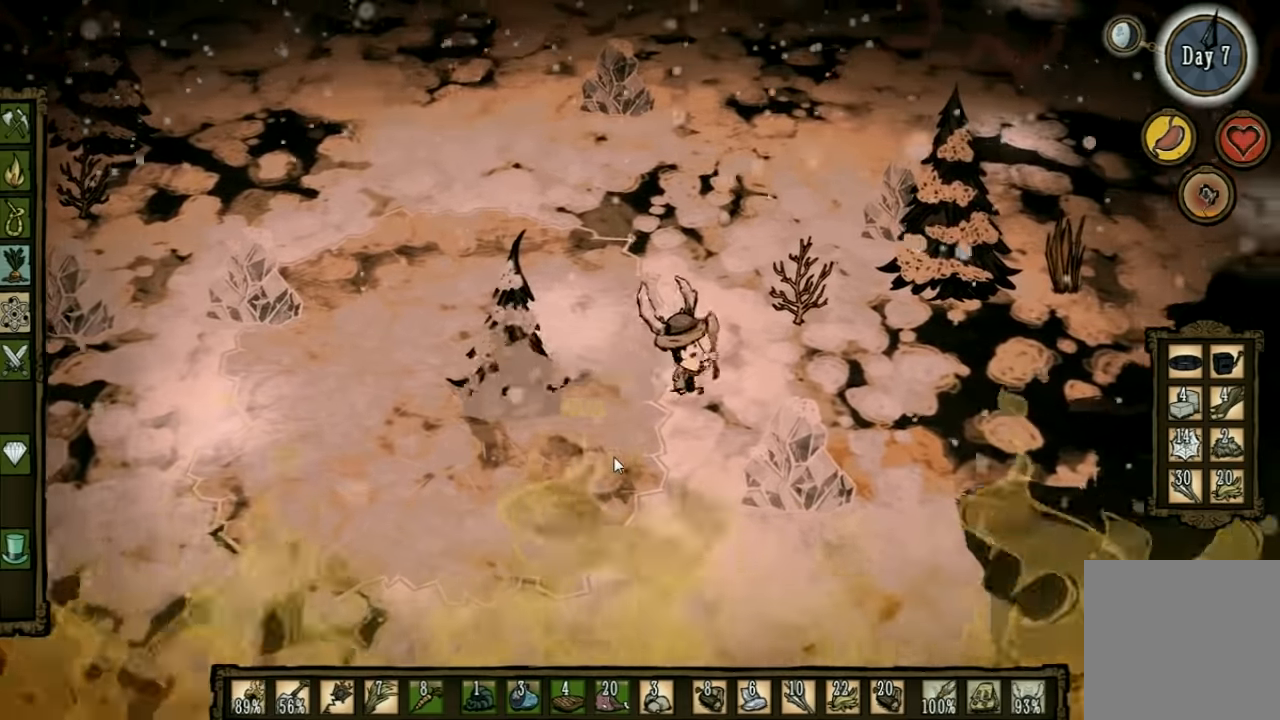
{"keys": ["a"], "events": [[34, "d", "up"]]}
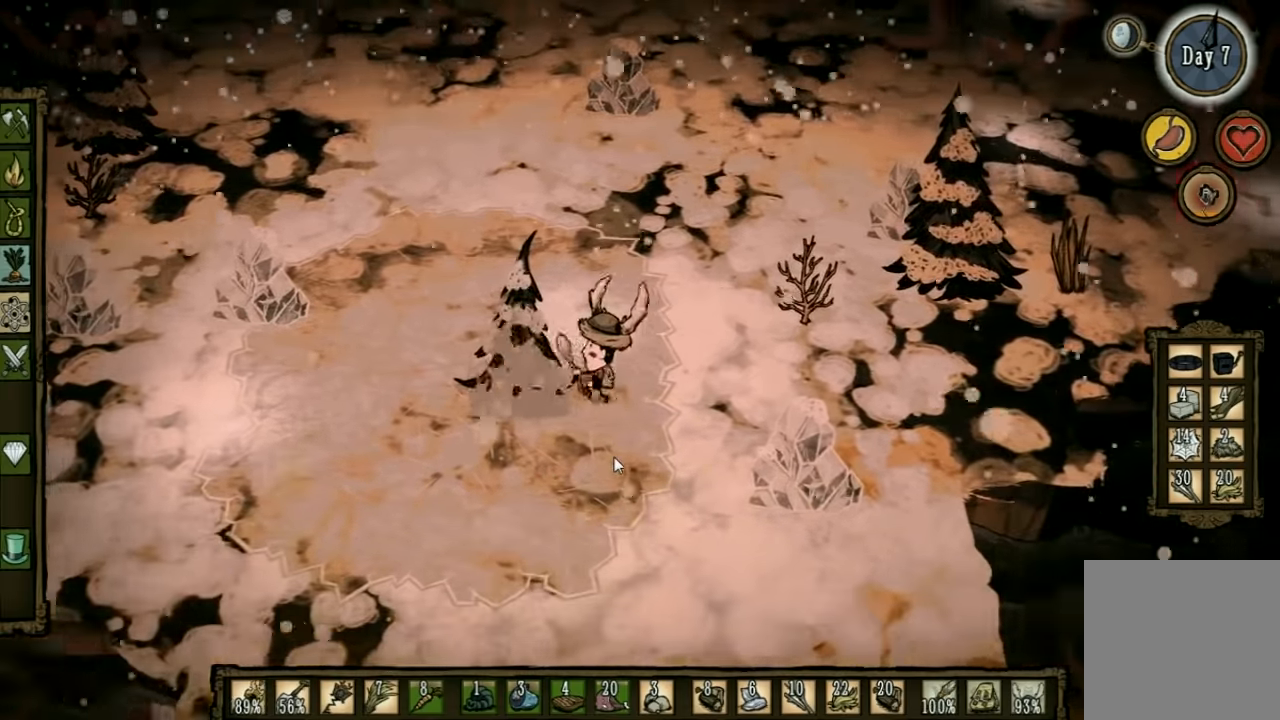
{"keys": ["d"], "events": [[200, "a", "up"], [200, "d", "down"]]}
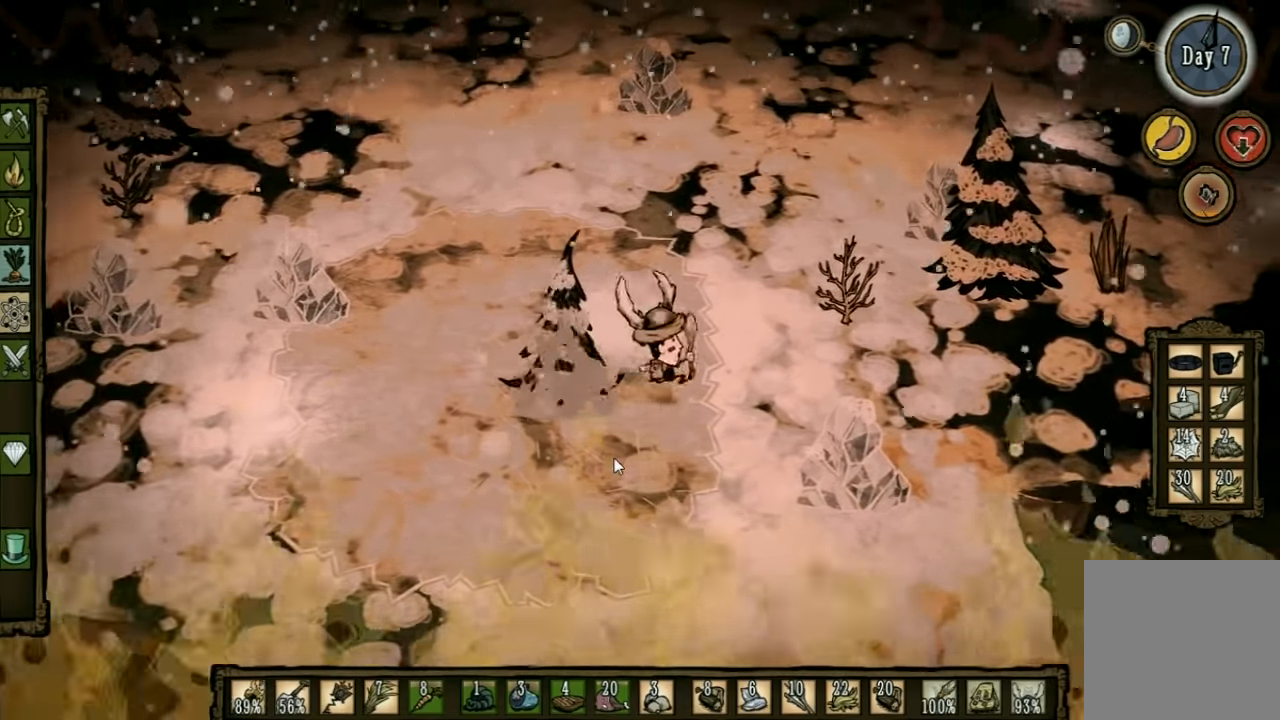
{"keys": ["a"], "events": [[267, "a", "down"], [267, "d", "up"]]}
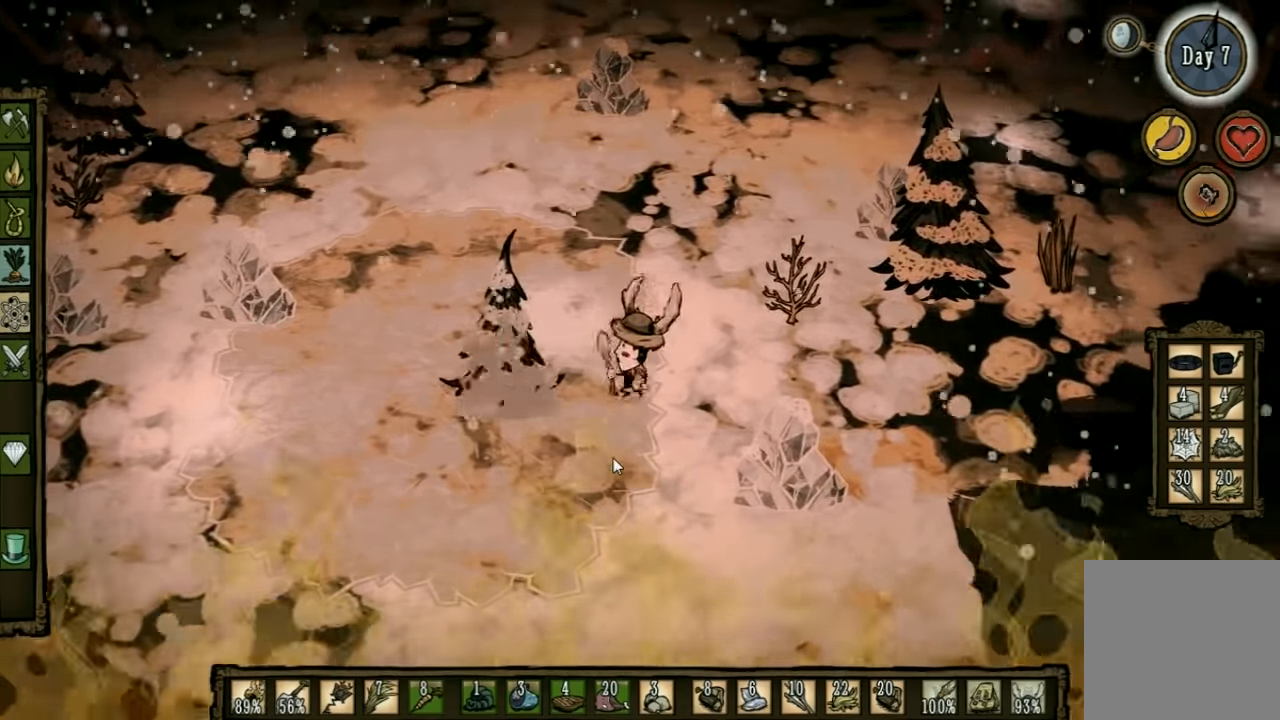
{"keys": ["d"], "events": [[400, "a", "up"], [400, "d", "down"]]}
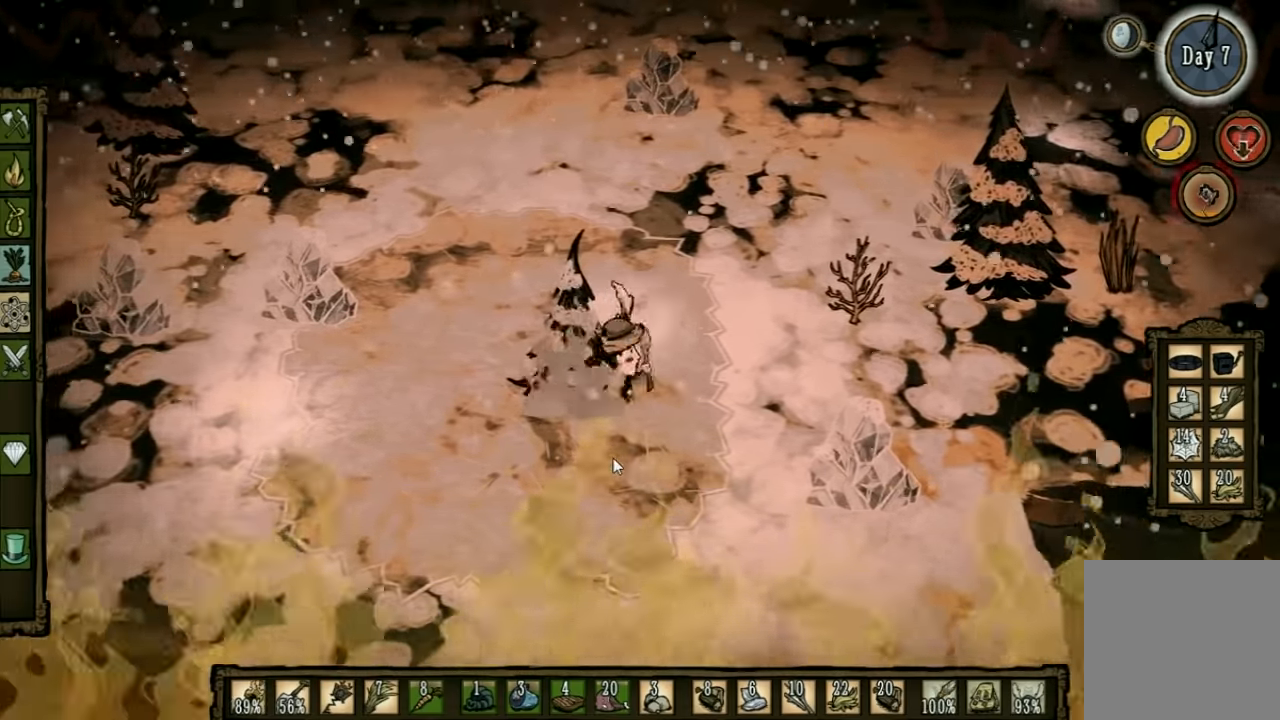
{"keys": ["d"], "events": []}
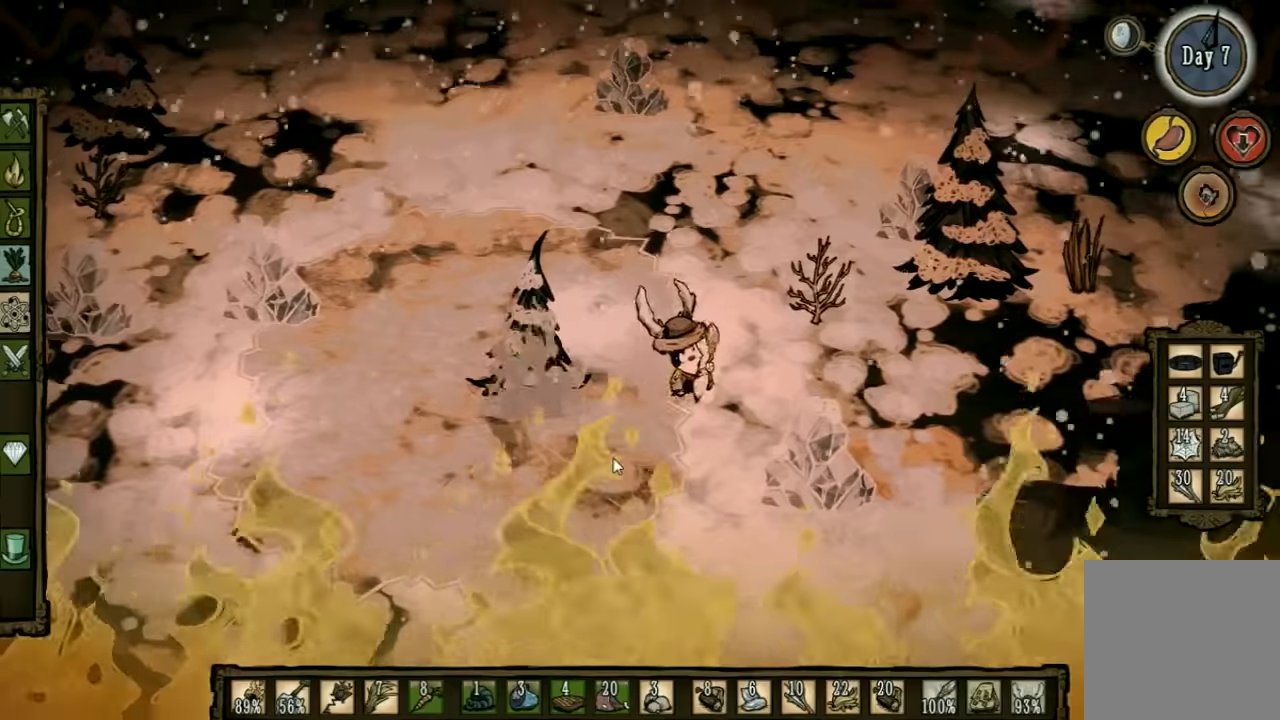
{"keys": ["a"], "events": [[100, "a", "down"], [133, "d", "up"]]}
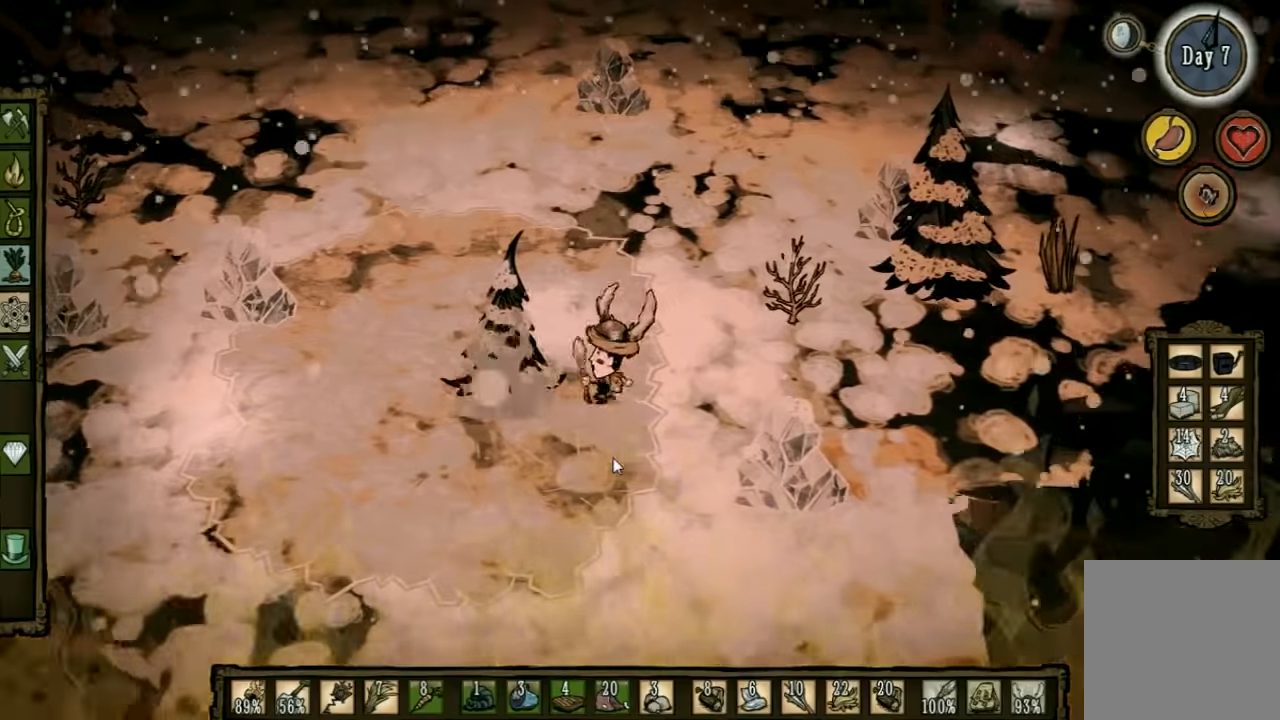
{"keys": ["d"], "events": [[266, "a", "up"], [266, "d", "down"]]}
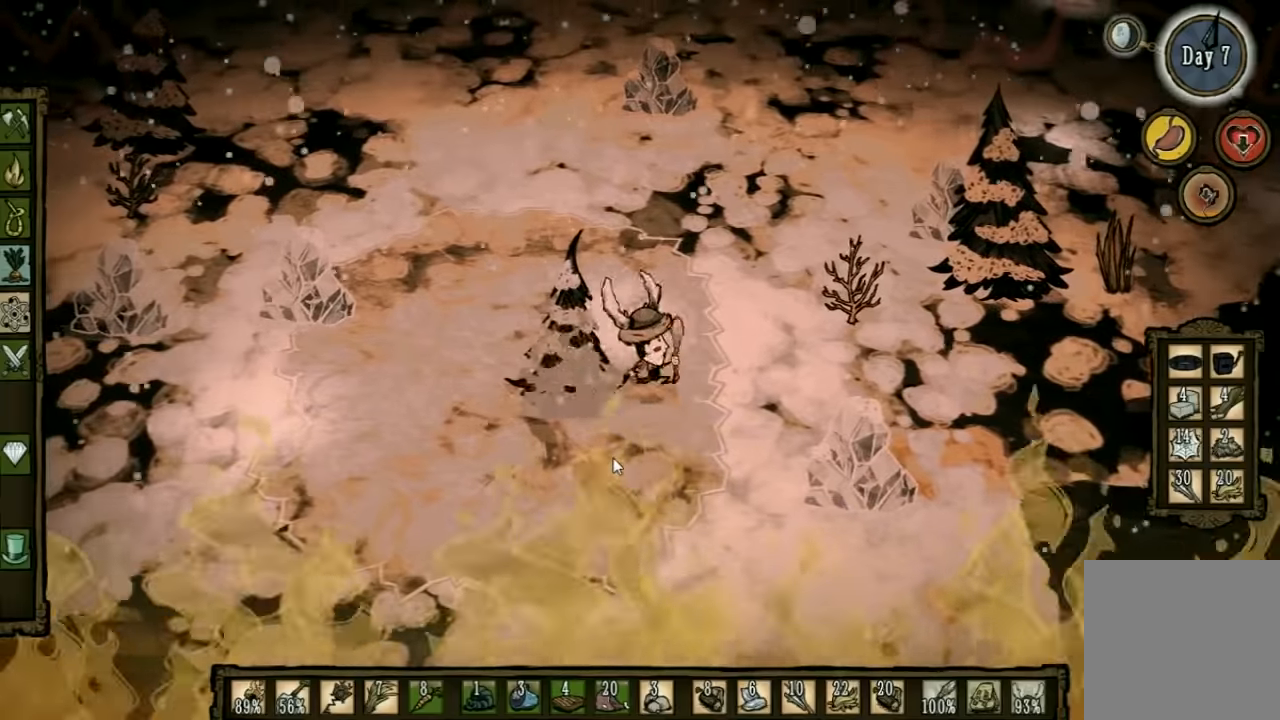
{"keys": ["a"], "events": [[400, "a", "down"], [433, "d", "up"]]}
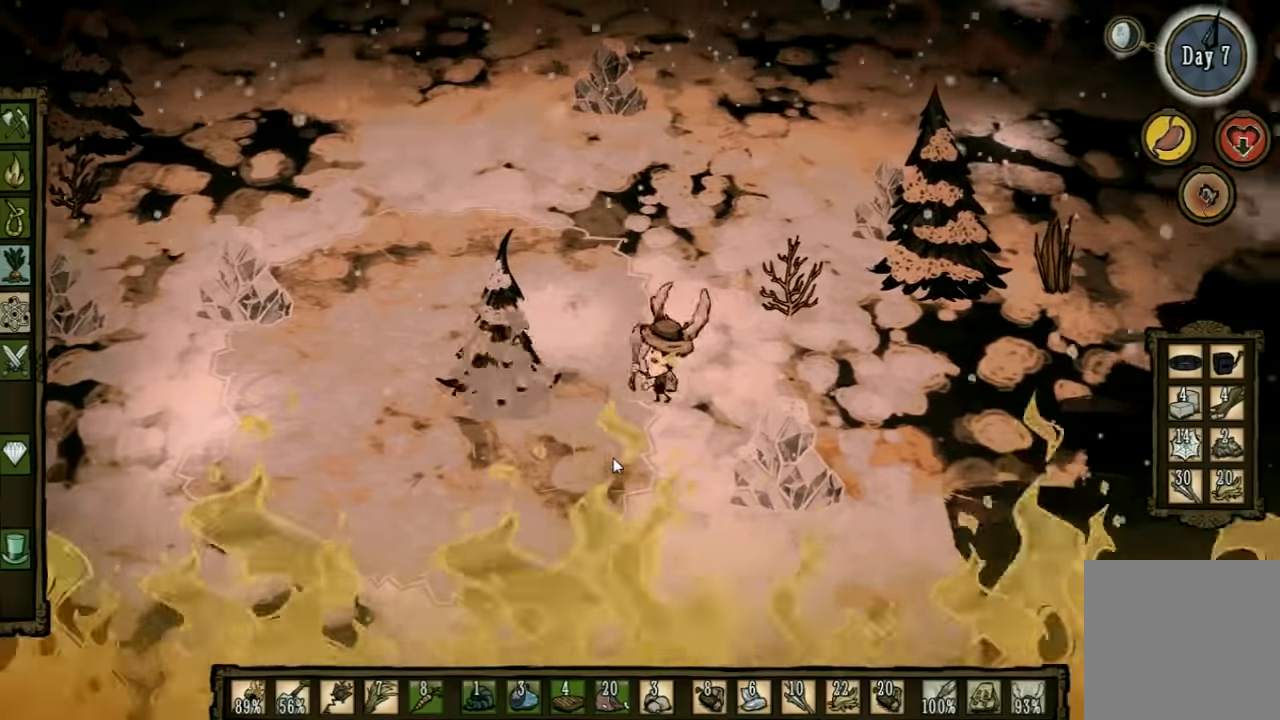
{"keys": ["d"], "events": [[466, "d", "down"], [500, "a", "up"]]}
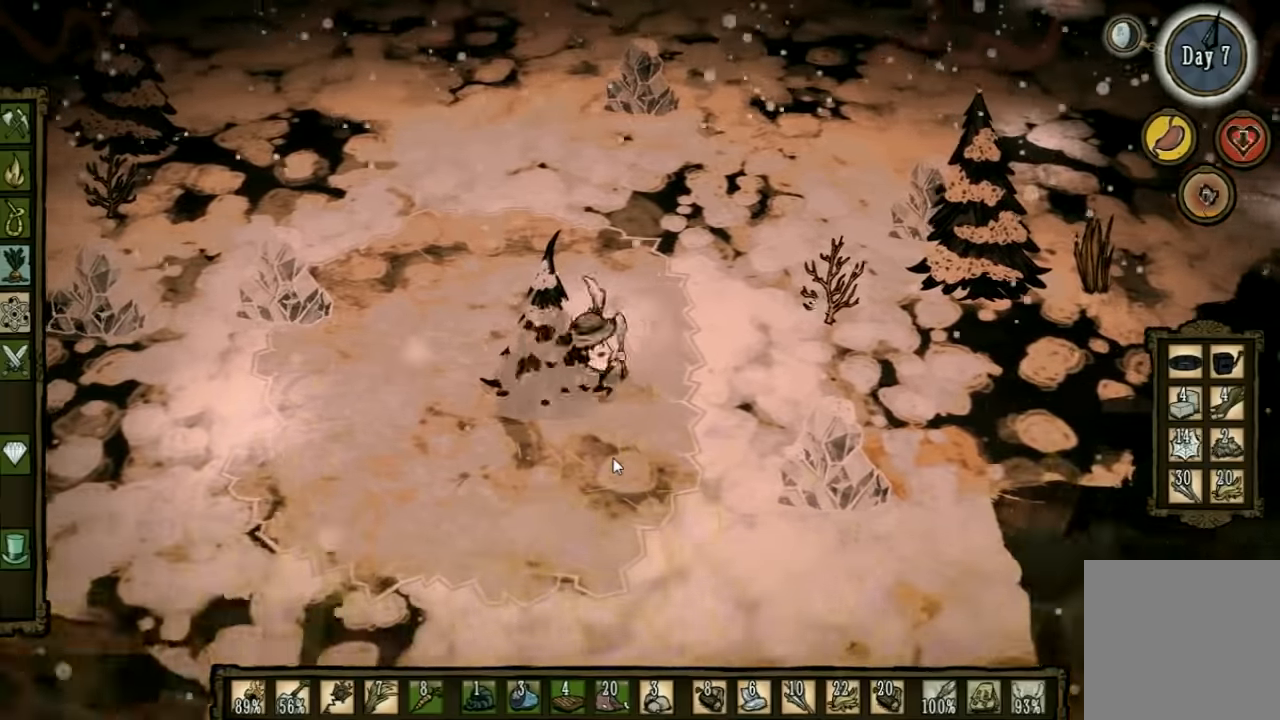
{"keys": ["d"], "events": []}
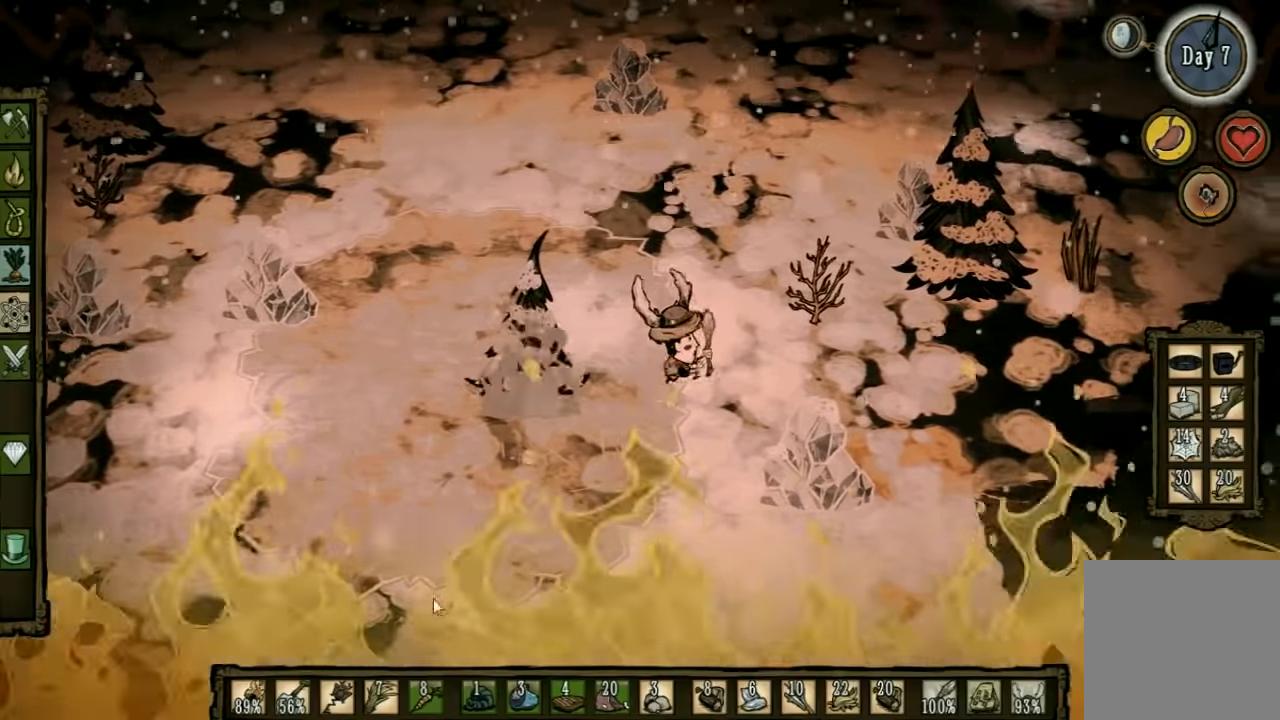
{"keys": ["a"], "events": [[166, "a", "down"], [166, "d", "up"]]}
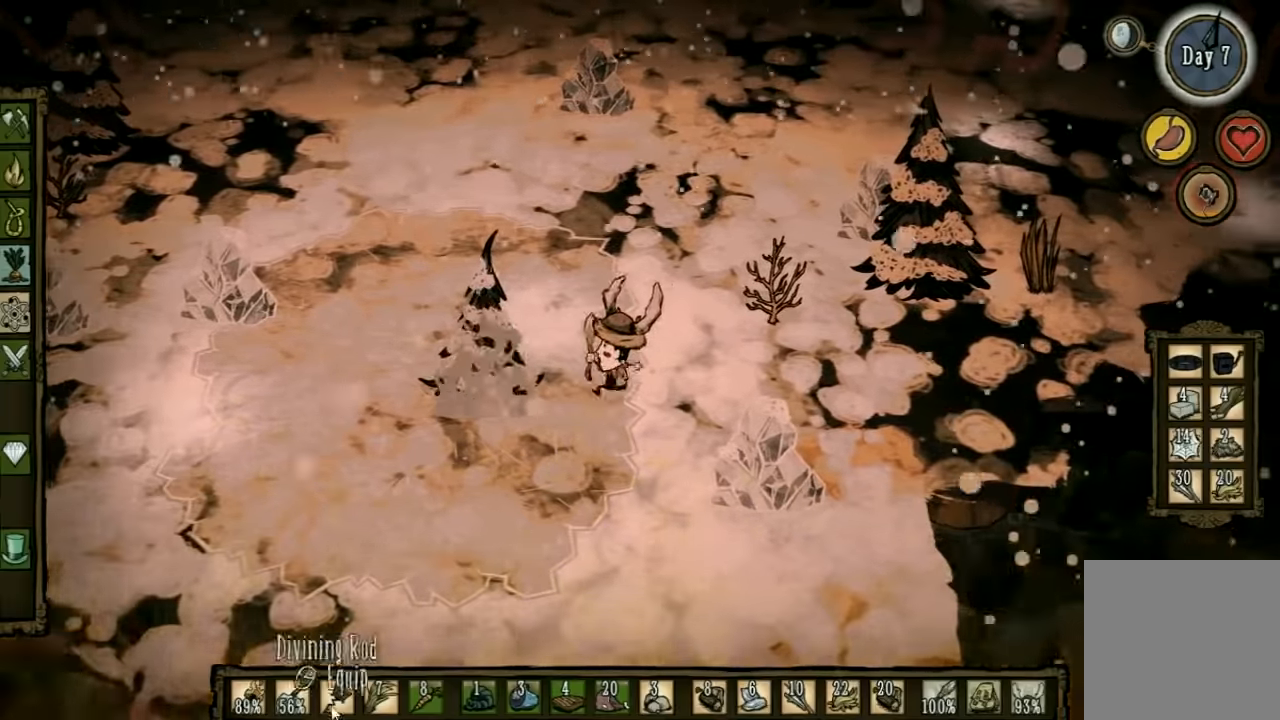
{"keys": ["d"], "events": [[266, "d", "down"], [300, "a", "up"]]}
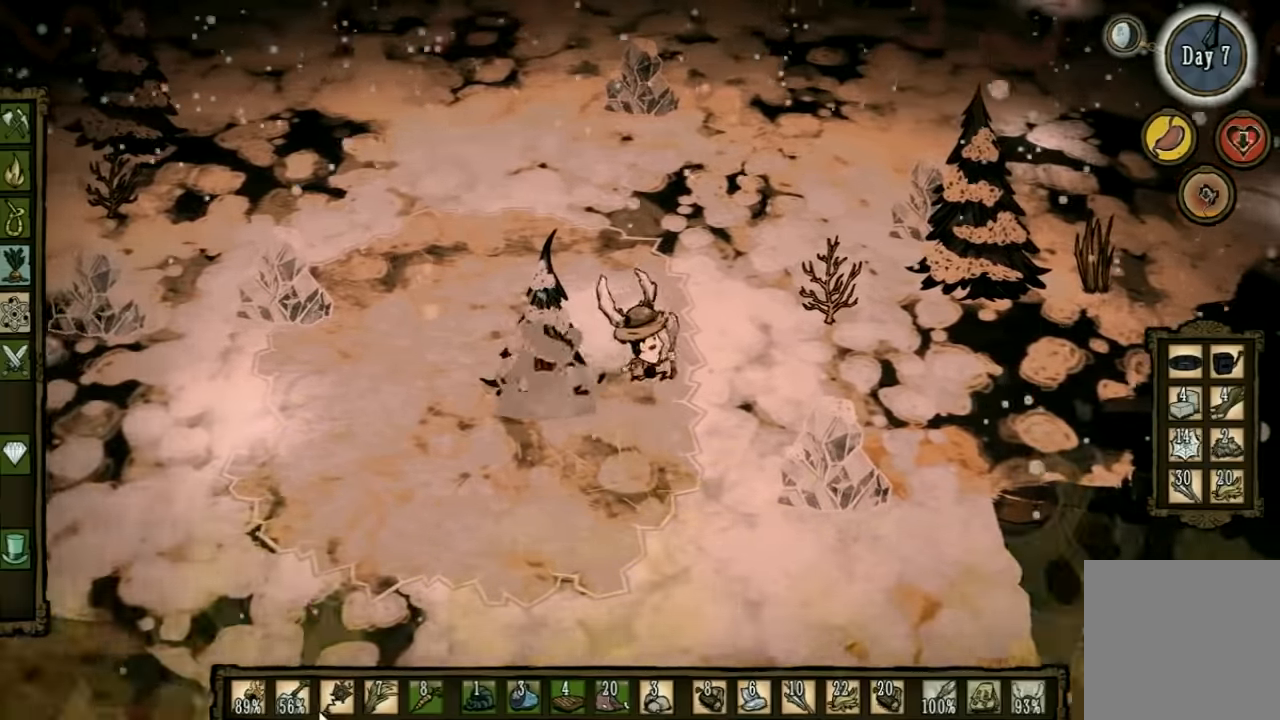
{"keys": ["a"], "events": [[400, "d", "up"], [466, "a", "down"]]}
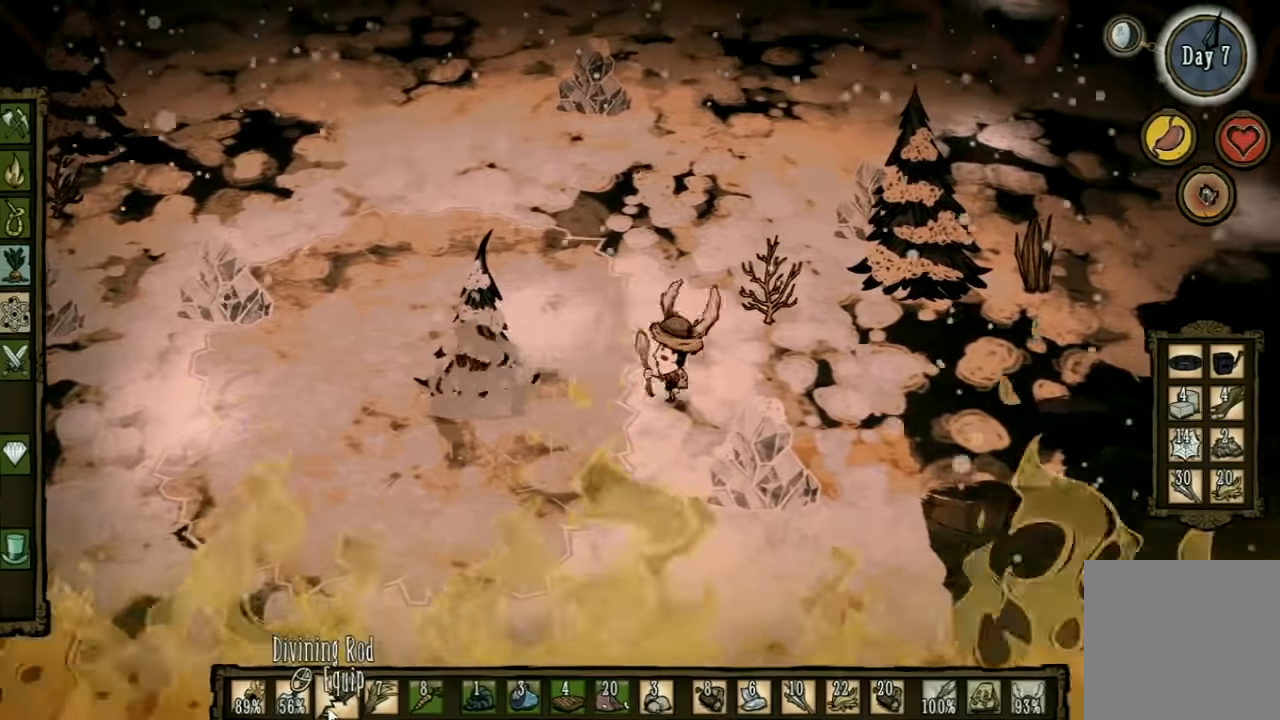
{"keys": ["a"], "events": []}
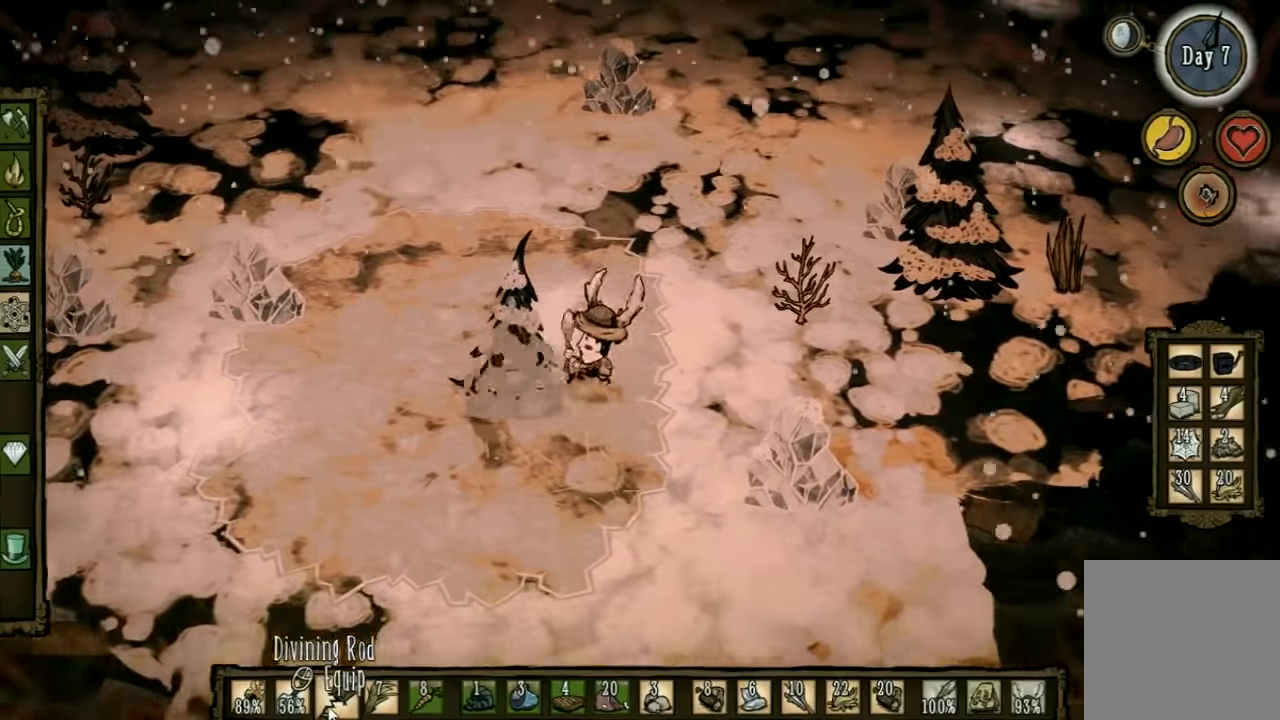
{"keys": ["d"], "events": [[66, "a", "up"], [66, "d", "down"]]}
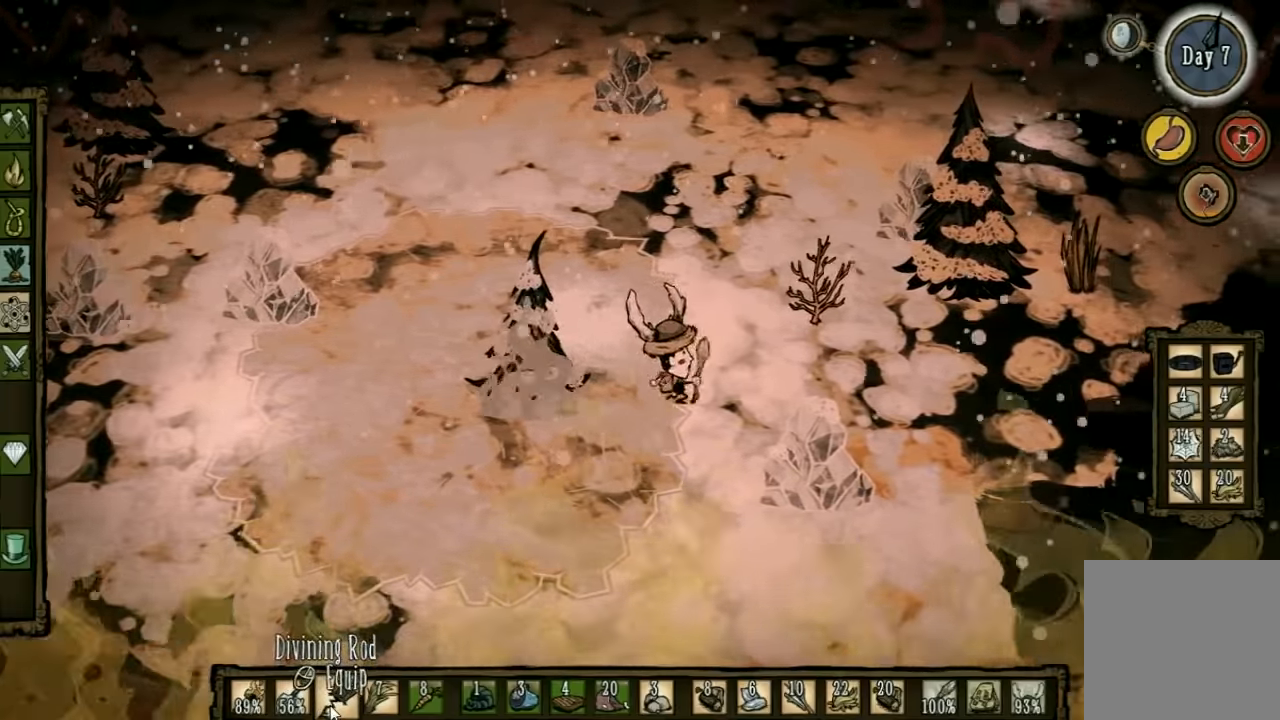
{"keys": ["a"], "events": [[100, "a", "down"], [100, "d", "up"]]}